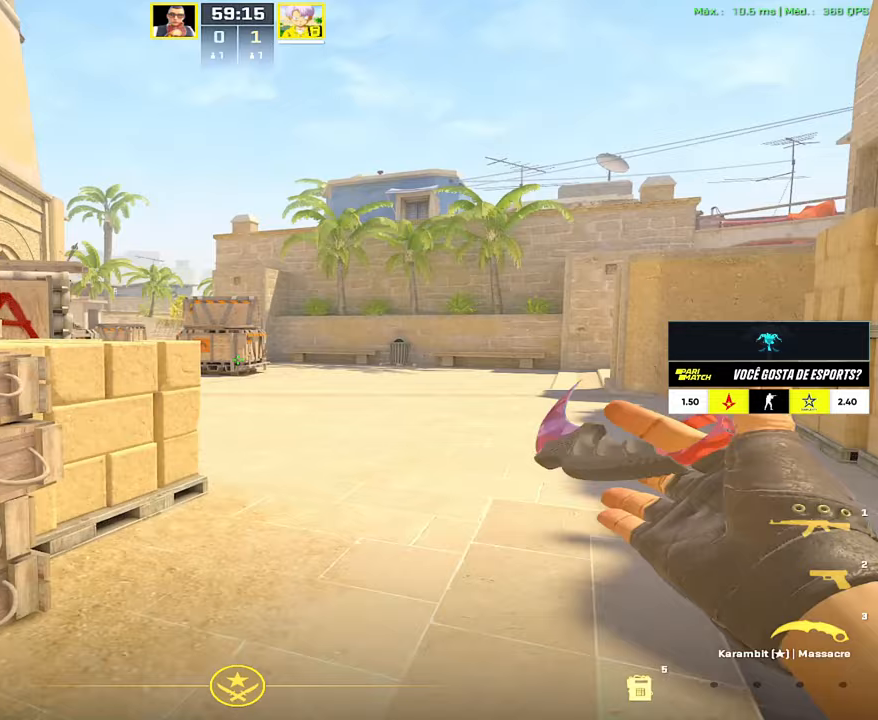
Gameplay with keyboard and mouse; each line is a JSON object with the keys and mouse buttons held at the frame after it. "events" lists presses ("down") and releases ("up") of "1", "2", "3", "4", "5", "a", "alt", "c", "caps_lock", "ctrl", "d", "e", "f", "g", "q", "r", "s", "shift", "space", "t", "tab", "v", "w", "x", "z", "mouse_left", "mouse_wheel" and "mouse_right" between this image and that frame as [ms after this image, input, new state], when the widget could be followed in between. "mouse_left", "mouse_wheel", "mouse_right" = the "left", "wheel", "right" buttons of the "mouse" list. No other keys are recorded. "wheel" means that the mouse wheel is clicked or scrolled. Not read: mouse_move.
{"keys": ["d"], "mouse": [], "events": [[17, "v", "up"], [67, "a", "down"], [350, "a", "up"], [433, "d", "down"]]}
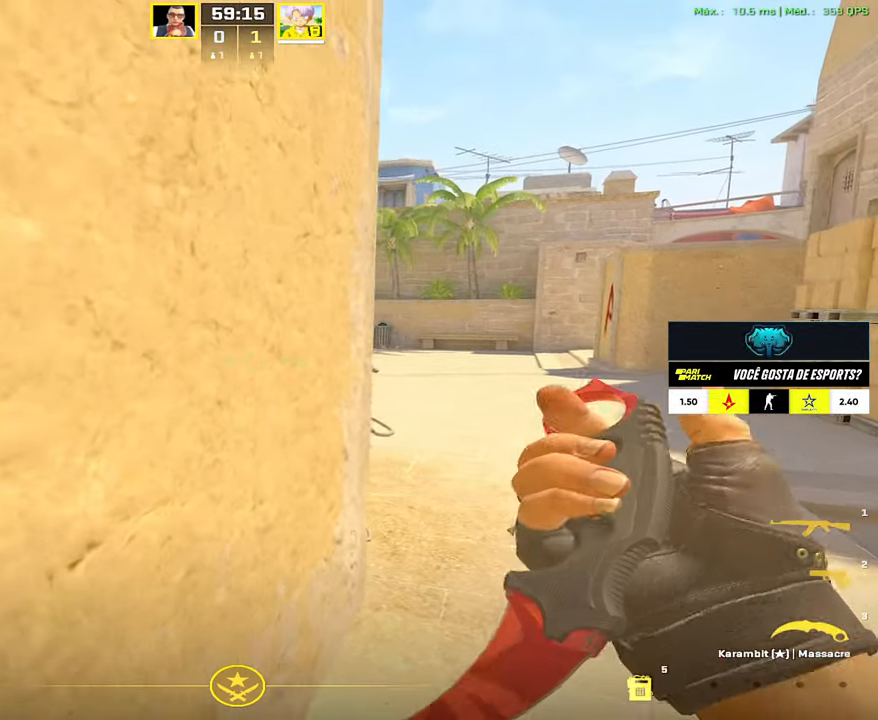
{"keys": ["d", "s"], "mouse": [], "events": [[183, "s", "down"]]}
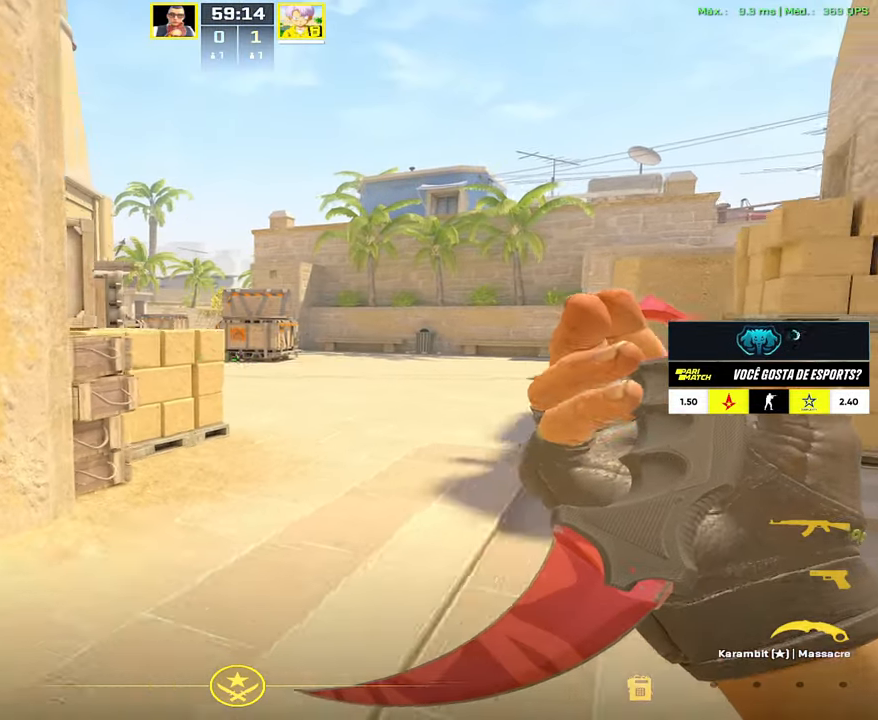
{"keys": ["a", "s"], "mouse": [], "events": [[50, "mouse_right", "down"], [150, "d", "up"], [150, "mouse_right", "up"], [383, "a", "down"], [383, "f", "down"], [467, "f", "up"]]}
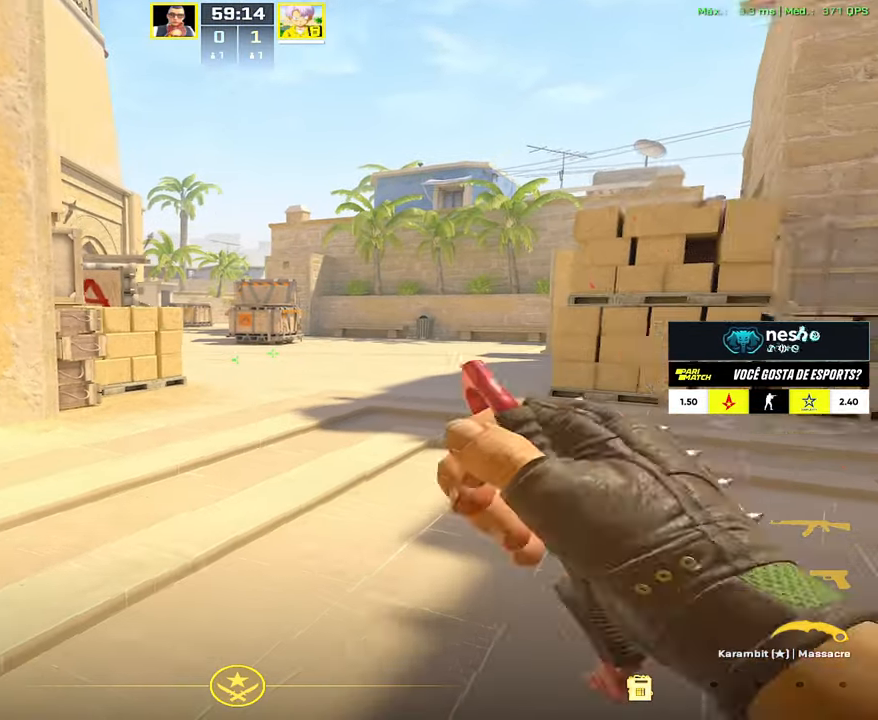
{"keys": ["a"], "mouse": [], "events": [[250, "s", "up"], [350, "1", "down"], [433, "1", "up"]]}
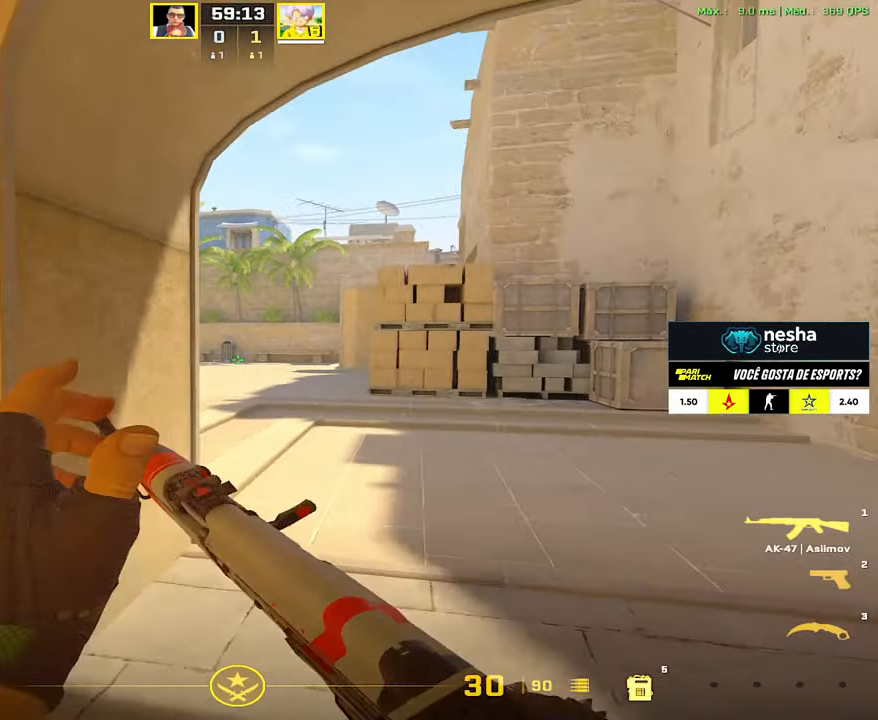
{"keys": ["d"], "mouse": [], "events": [[133, "d", "down"], [183, "a", "up"], [217, "d", "up"], [317, "d", "down"]]}
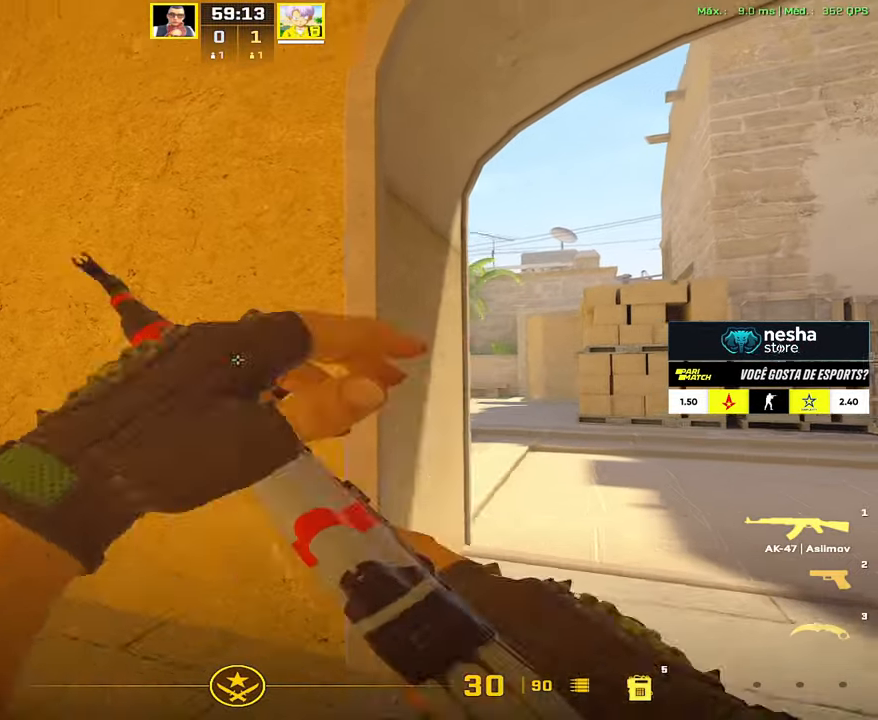
{"keys": ["a"], "mouse": [], "events": [[383, "a", "down"], [433, "d", "up"]]}
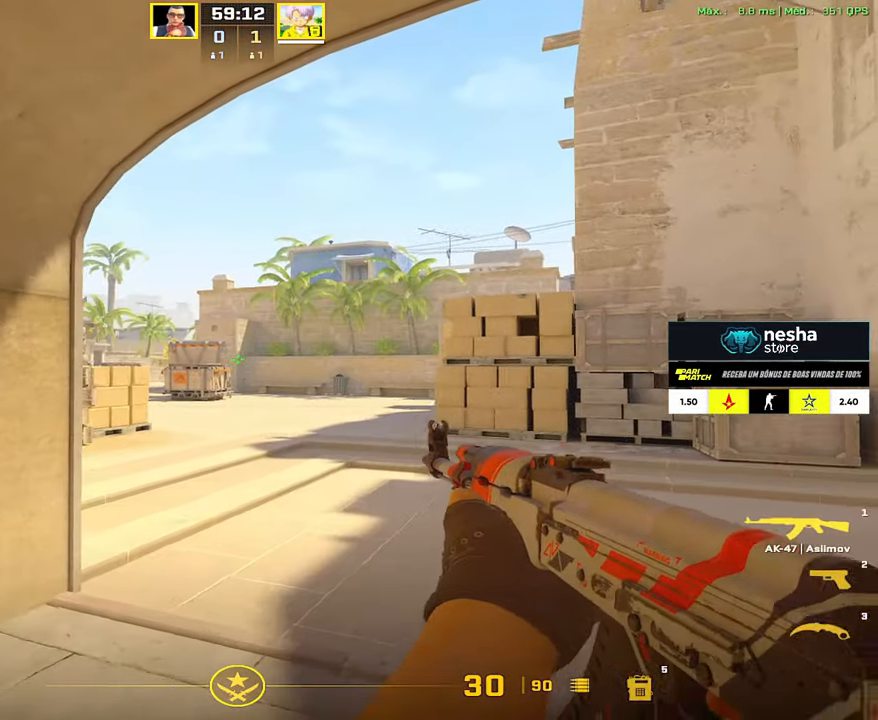
{"keys": [], "mouse": ["left"], "events": [[17, "a", "up"], [117, "mouse_left", "down"]]}
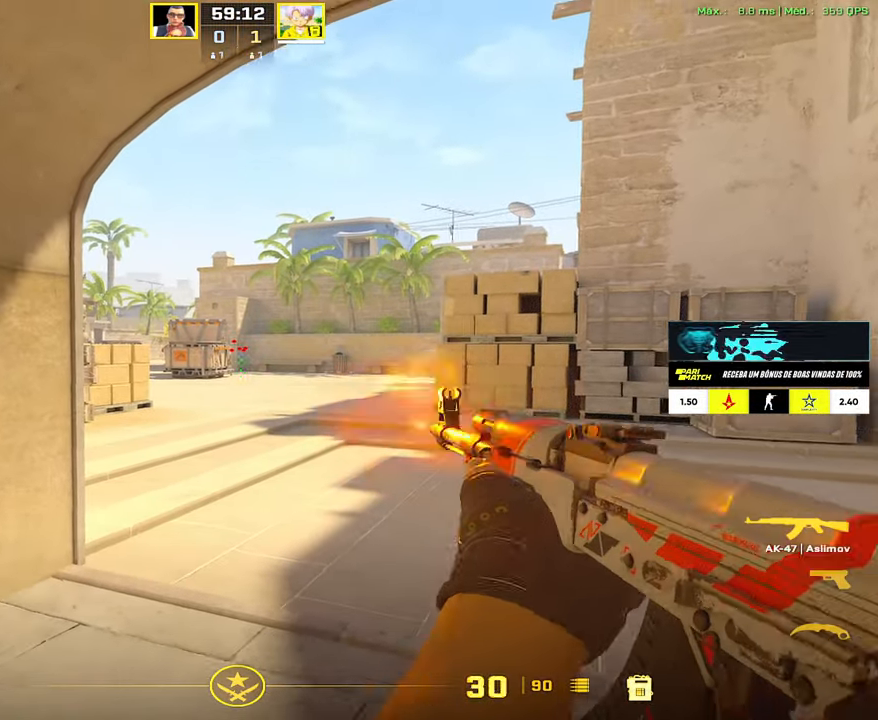
{"keys": ["w"], "mouse": [], "events": [[33, "3", "down"], [33, "mouse_left", "up"], [83, "3", "up"], [217, "f", "down"], [267, "f", "up"], [367, "w", "down"]]}
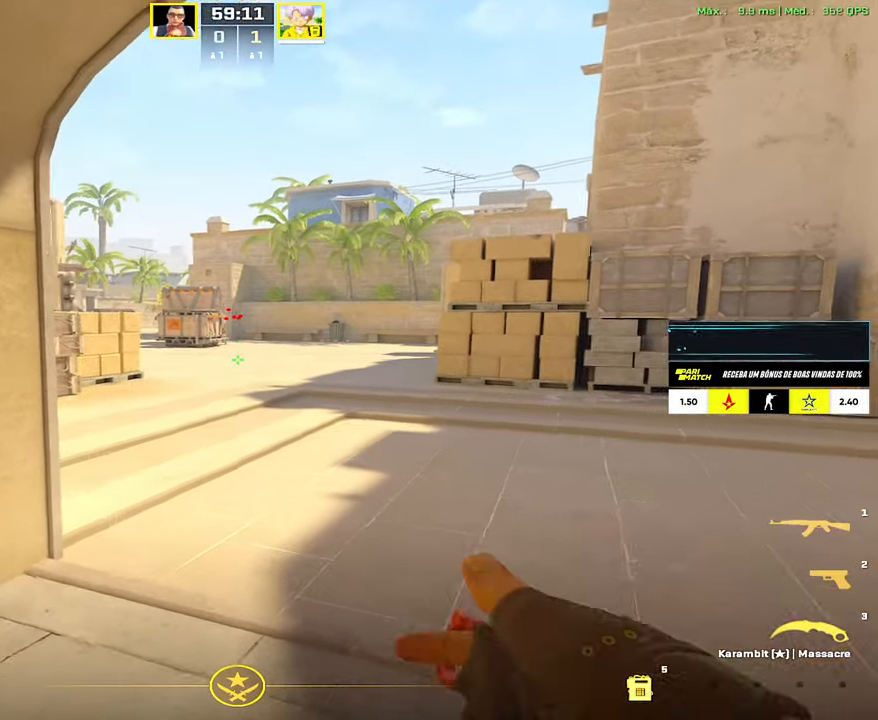
{"keys": ["3", "s"], "mouse": []}
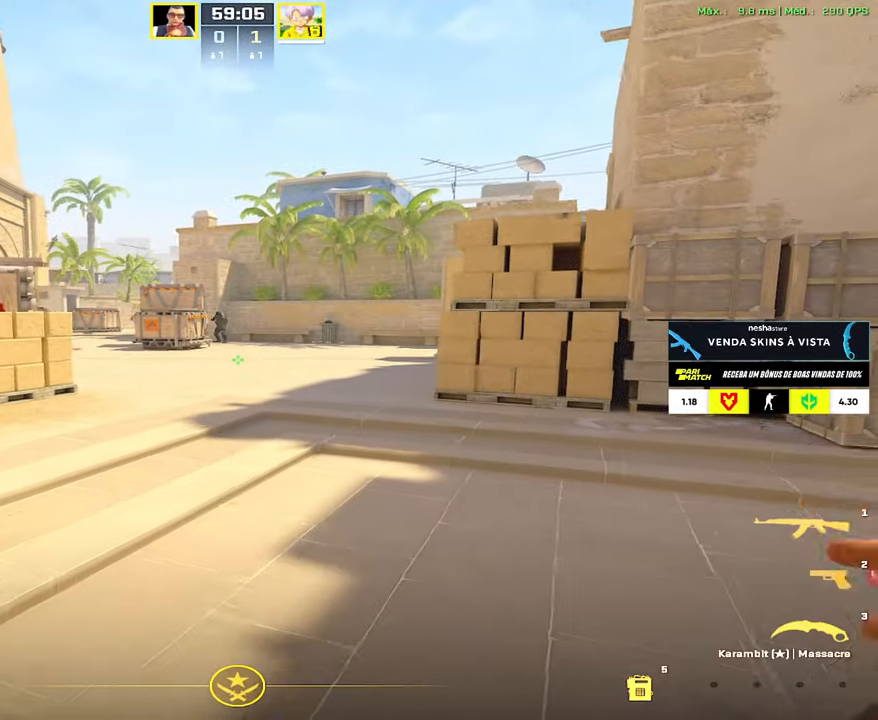
{"keys": [], "mouse": [], "events": [[17, "3", "up"], [67, "a", "down"], [150, "f", "down"], [250, "f", "up"], [483, "a", "up"], [483, "s", "up"]]}
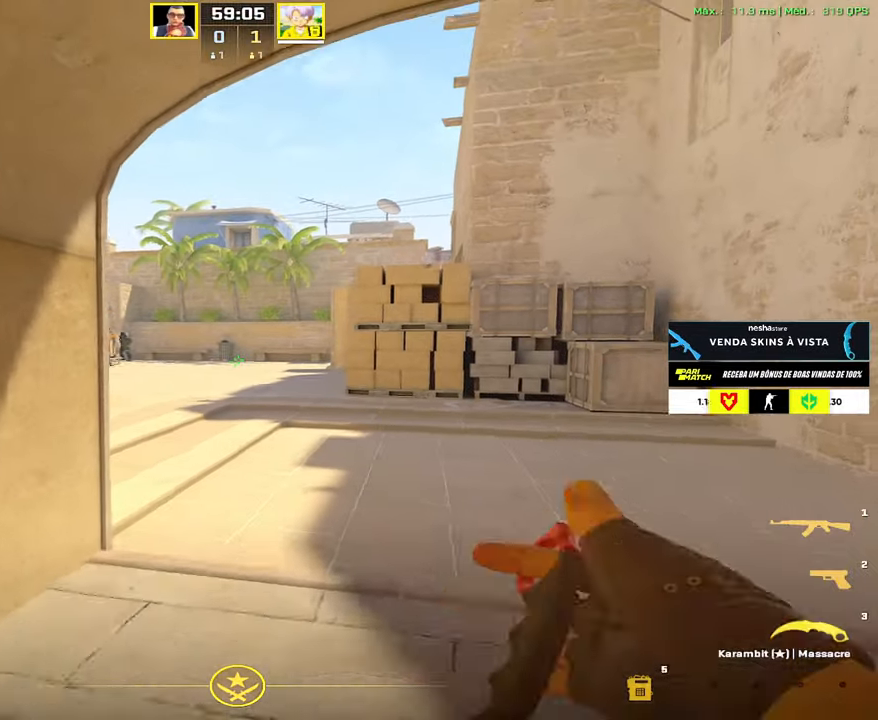
{"keys": [], "mouse": [], "events": []}
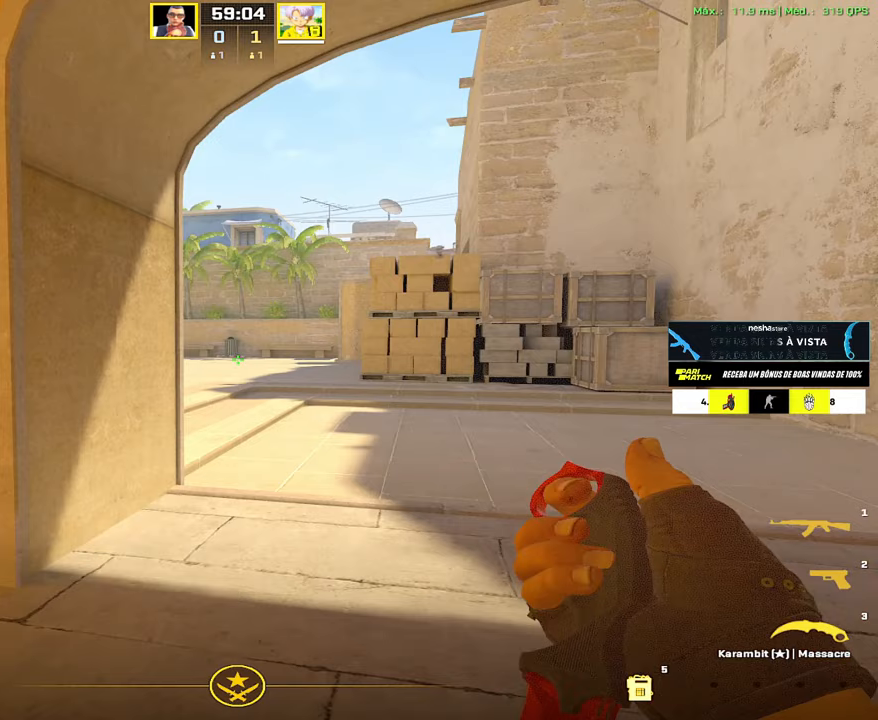
{"keys": [], "mouse": [], "events": []}
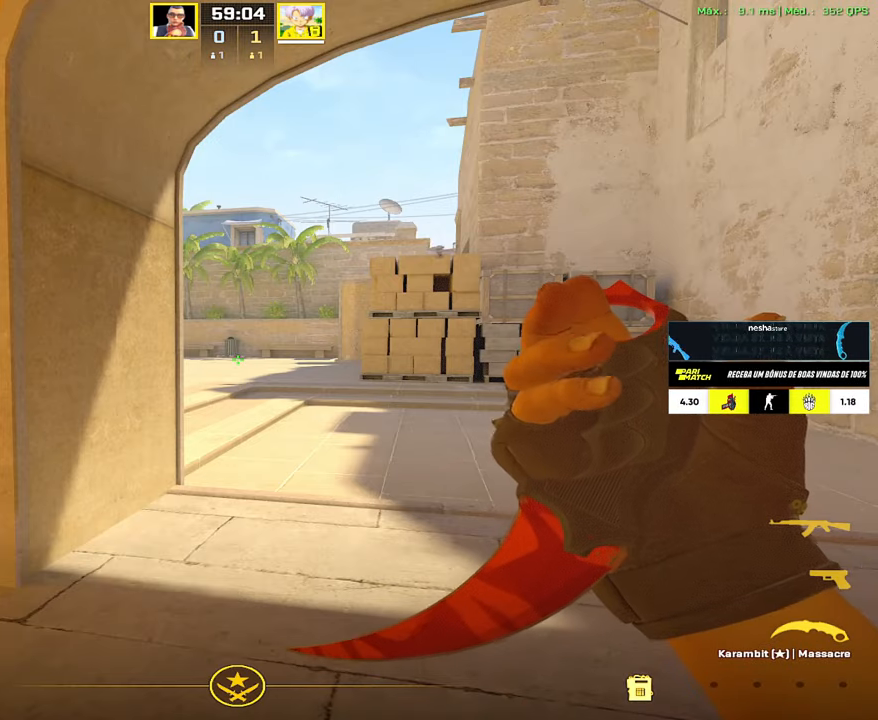
{"keys": [], "mouse": [], "events": []}
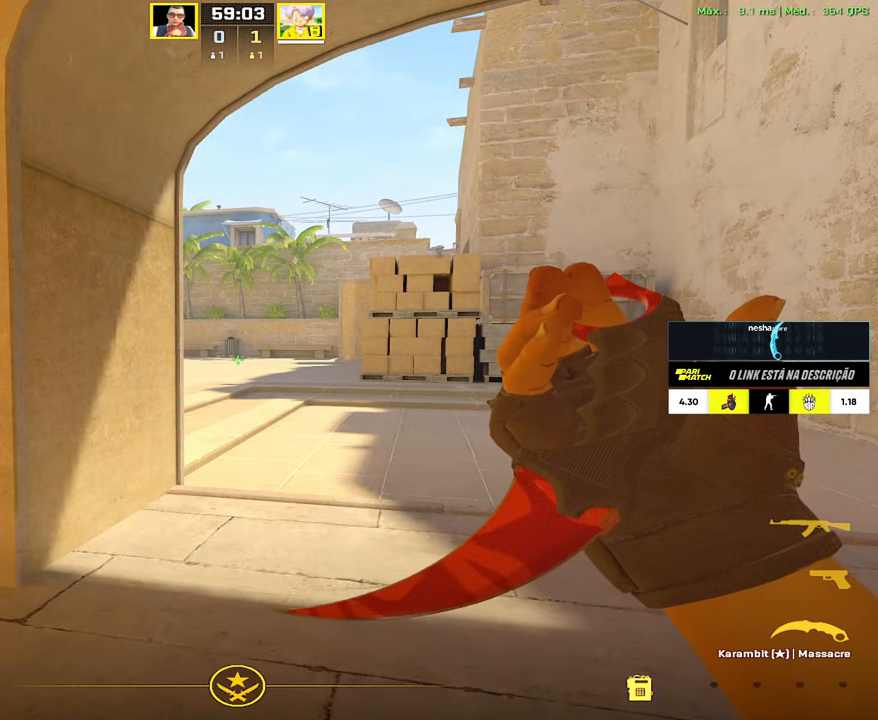
{"keys": [], "mouse": [], "events": []}
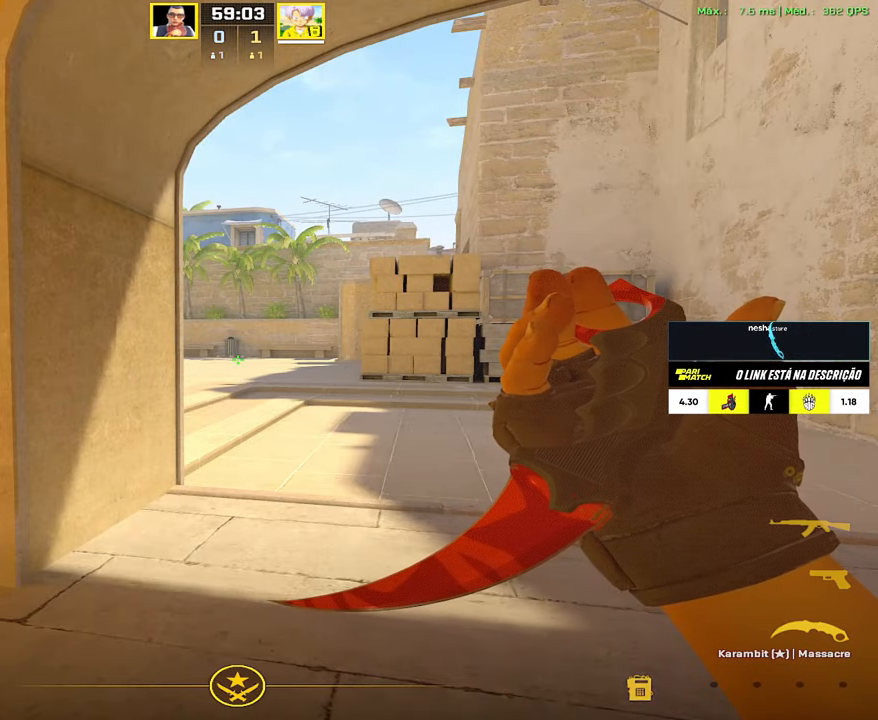
{"keys": [], "mouse": [], "events": [[183, "a", "down"], [317, "w", "down"], [417, "a", "up"], [417, "w", "up"]]}
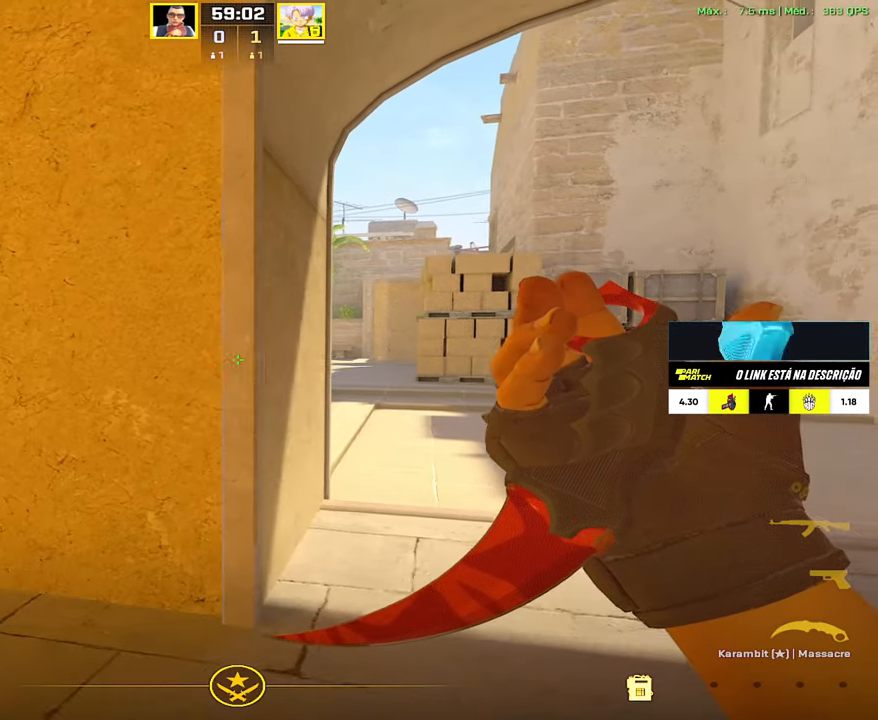
{"keys": [], "mouse": [], "events": [[100, "s", "down"], [250, "d", "down"], [250, "s", "up"], [300, "d", "up"]]}
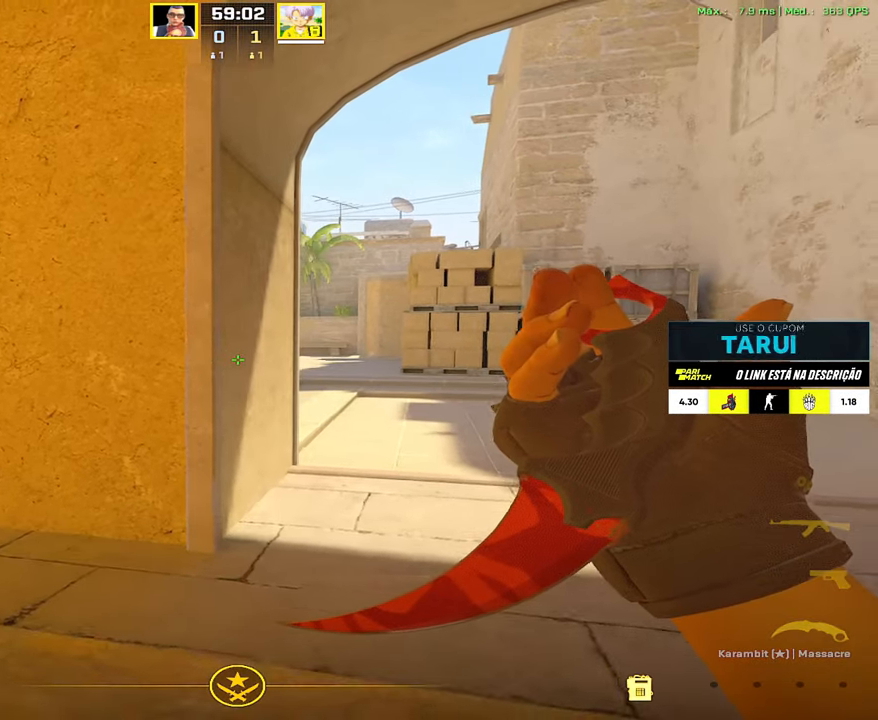
{"keys": [], "mouse": [], "events": [[33, "w", "down"], [117, "w", "up"], [350, "1", "down"], [400, "3", "down"], [450, "1", "up"], [450, "3", "up"]]}
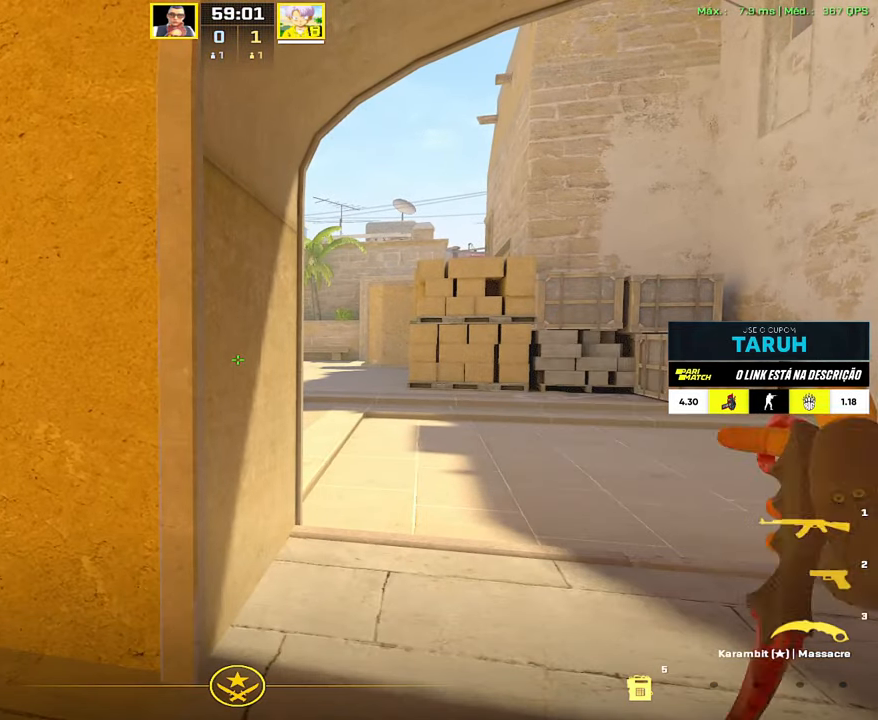
{"keys": ["s"], "mouse": [], "events": [[83, "f", "down"], [183, "f", "up"], [283, "s", "down"]]}
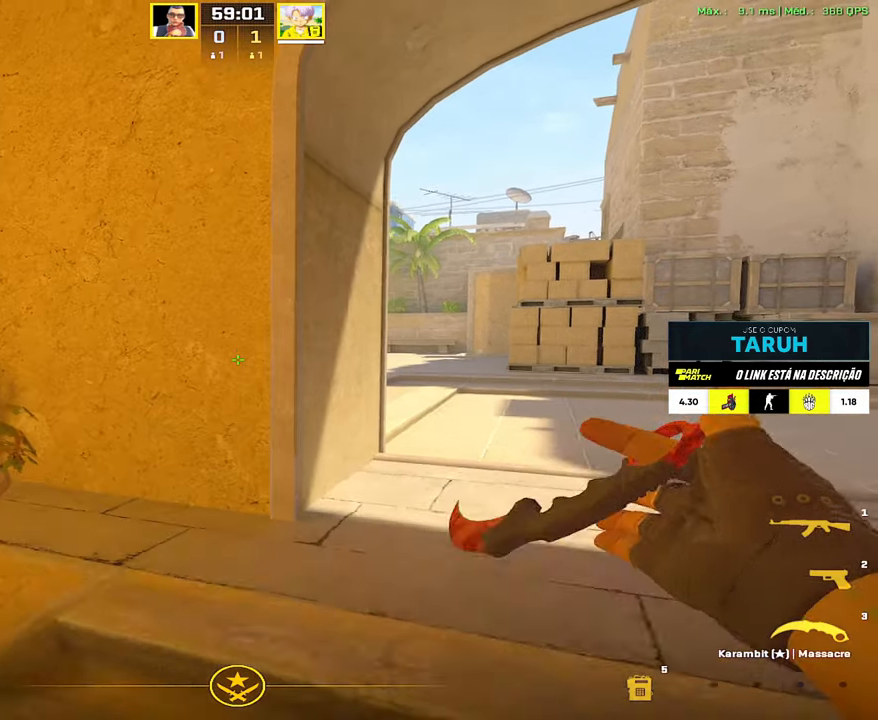
{"keys": [], "mouse": [], "events": [[17, "s", "up"], [300, "w", "down"], [483, "w", "up"]]}
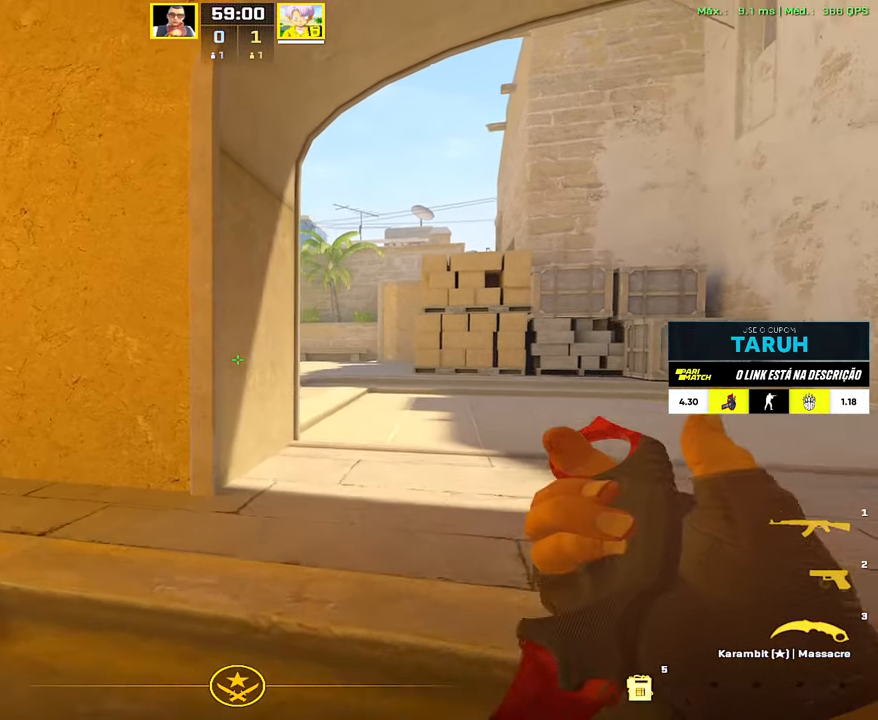
{"keys": ["w"], "mouse": [], "events": [[117, "1", "down"], [217, "1", "up"], [350, "w", "down"]]}
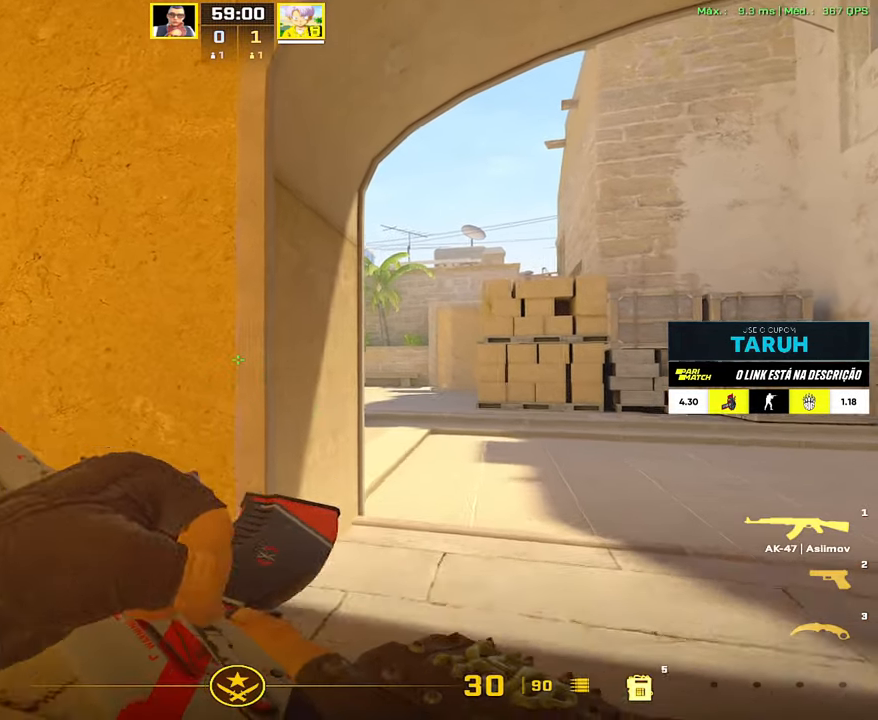
{"keys": [], "mouse": [], "events": [[50, "w", "up"]]}
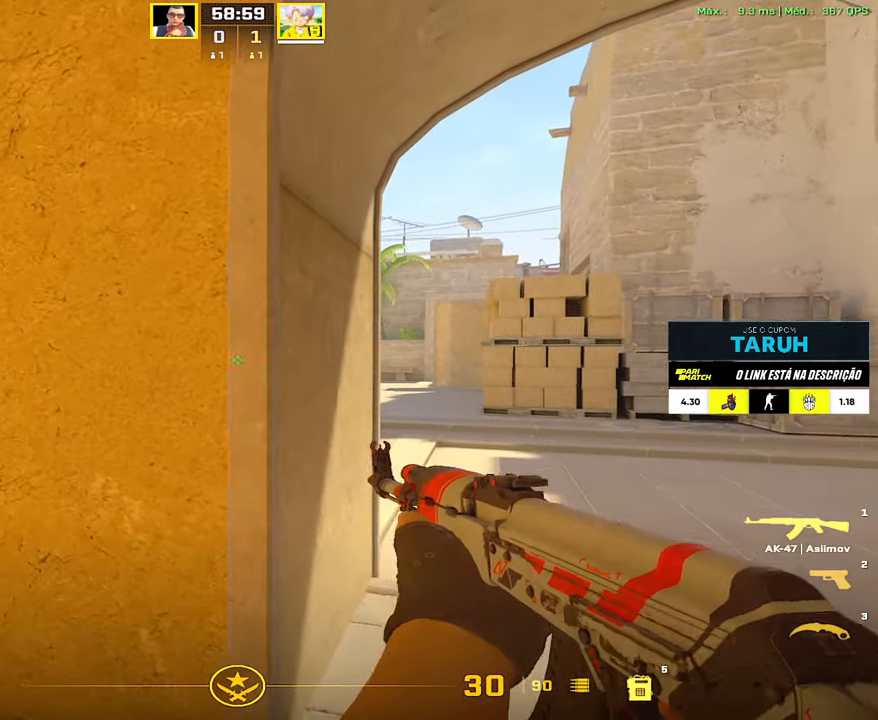
{"keys": [], "mouse": [], "events": []}
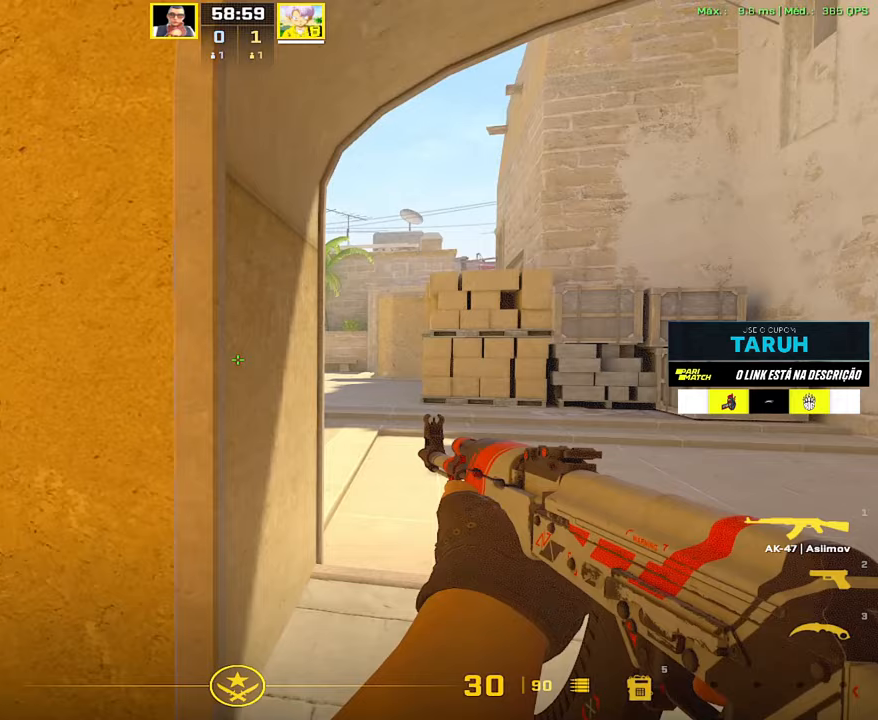
{"keys": [], "mouse": [], "events": [[67, "s", "down"], [267, "s", "up"]]}
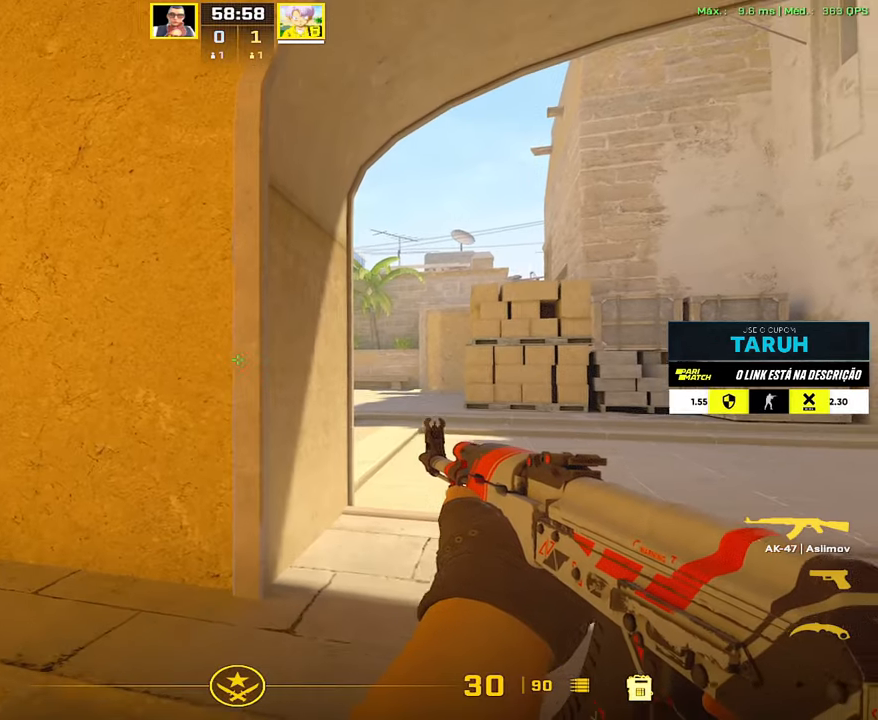
{"keys": ["shift"], "mouse": []}